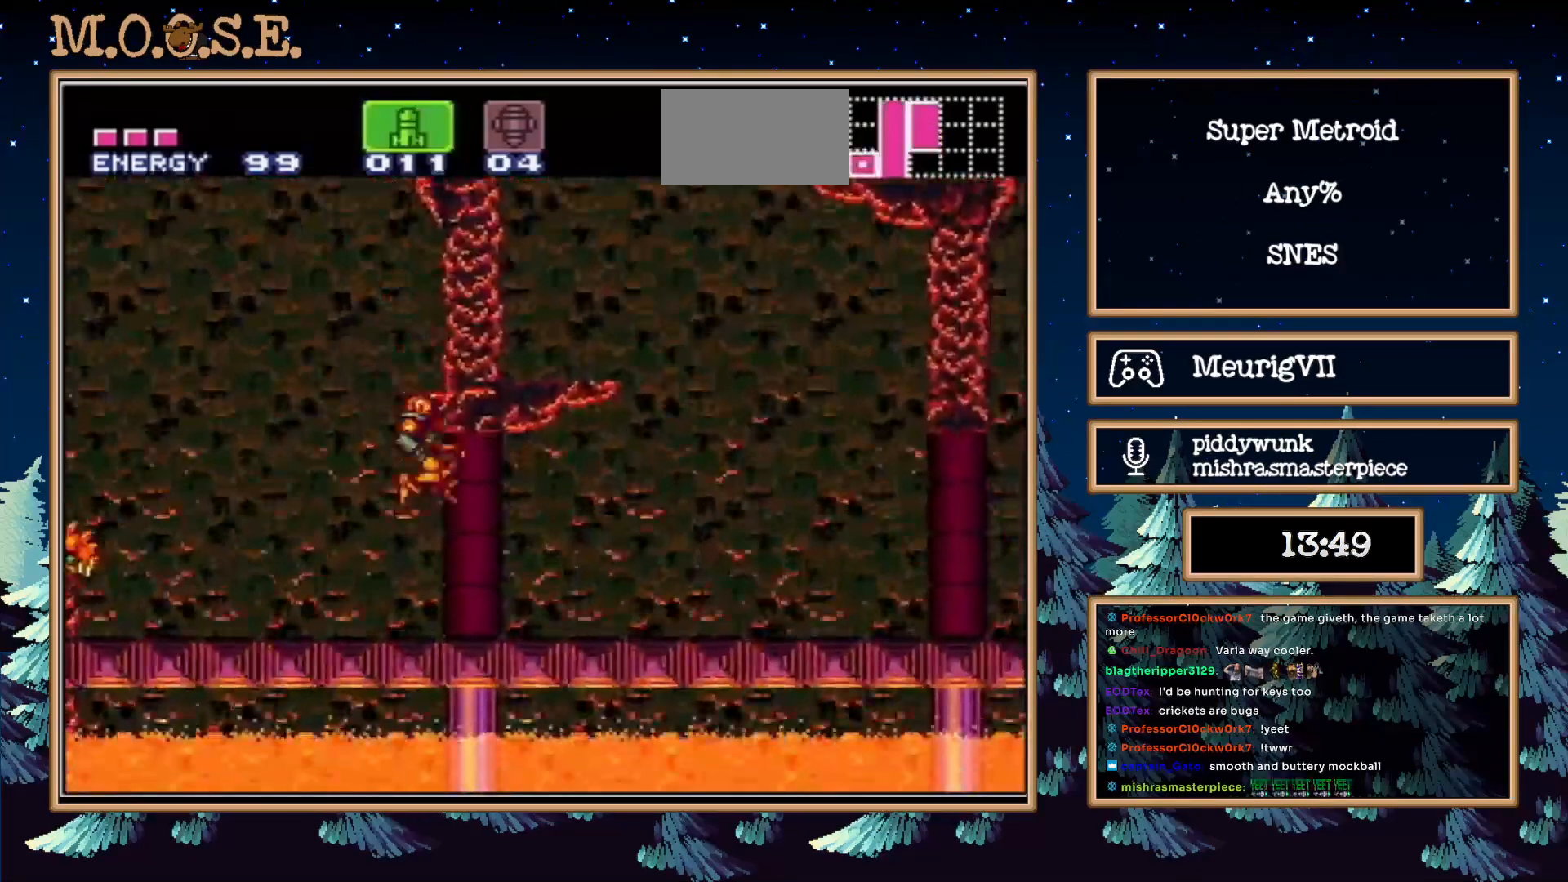
Gameplay with a controller (Nintendo layout); each line is a JSON object with the inputs held at the frame after it. "events" lists button and stick changes between this image and that frame as [ms after this image, input, new state], when the widget could be followed in between. Not read: L3 R3.
{"buttons": ["B", "DPAD_RIGHT"], "events": [[250, "X", "down"], [317, "X", "up"], [450, "X", "down"], [500, "X", "up"]]}
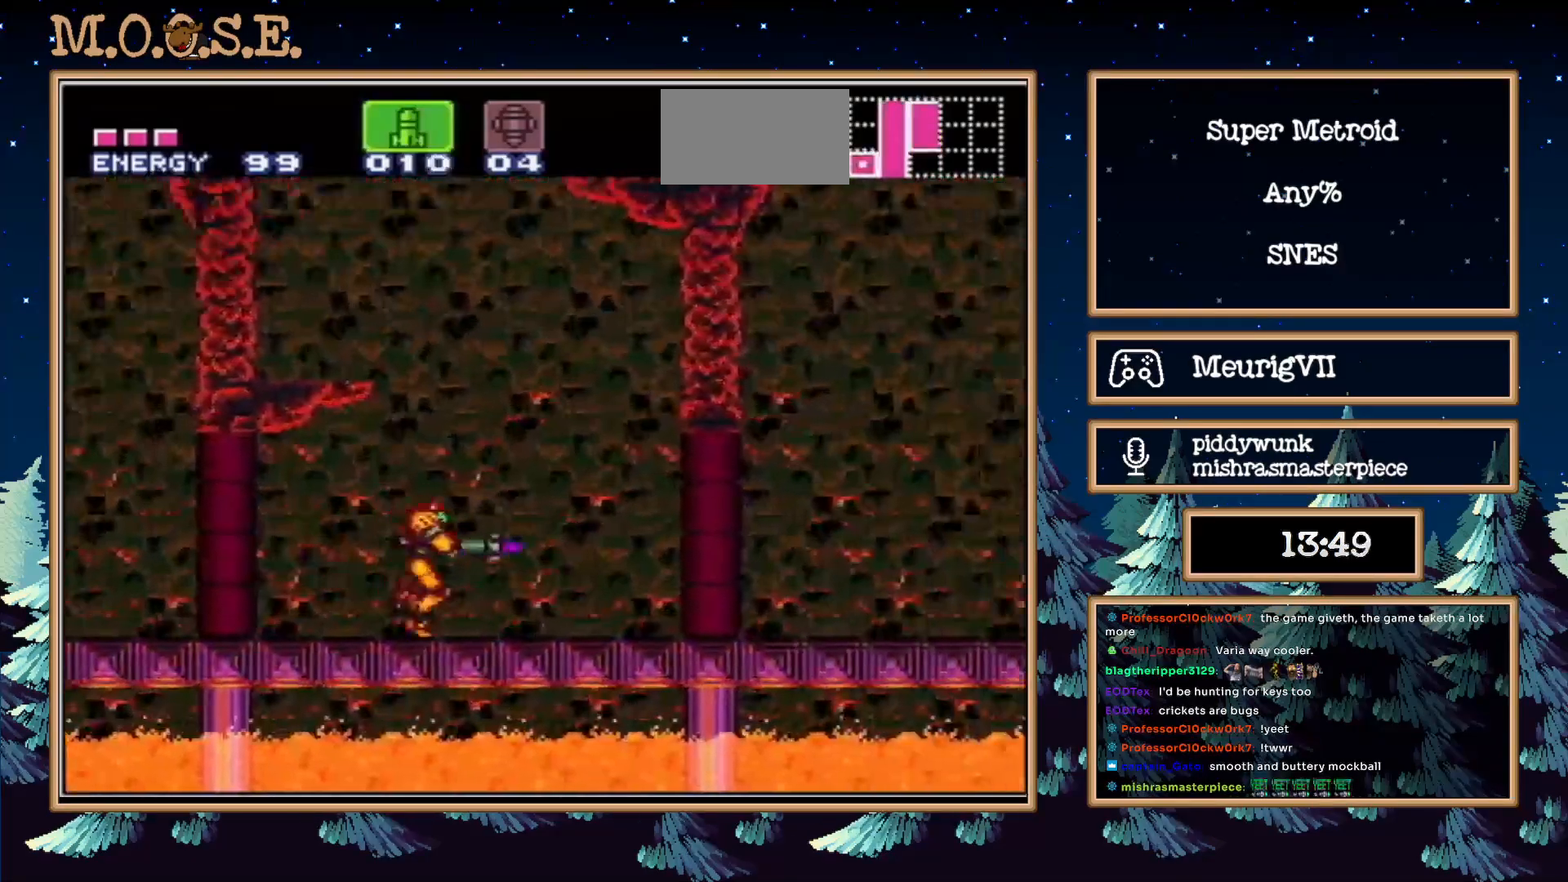
{"buttons": ["B", "DPAD_RIGHT"], "events": [[250, "X", "down"], [350, "X", "up"], [417, "X", "down"], [500, "X", "up"]]}
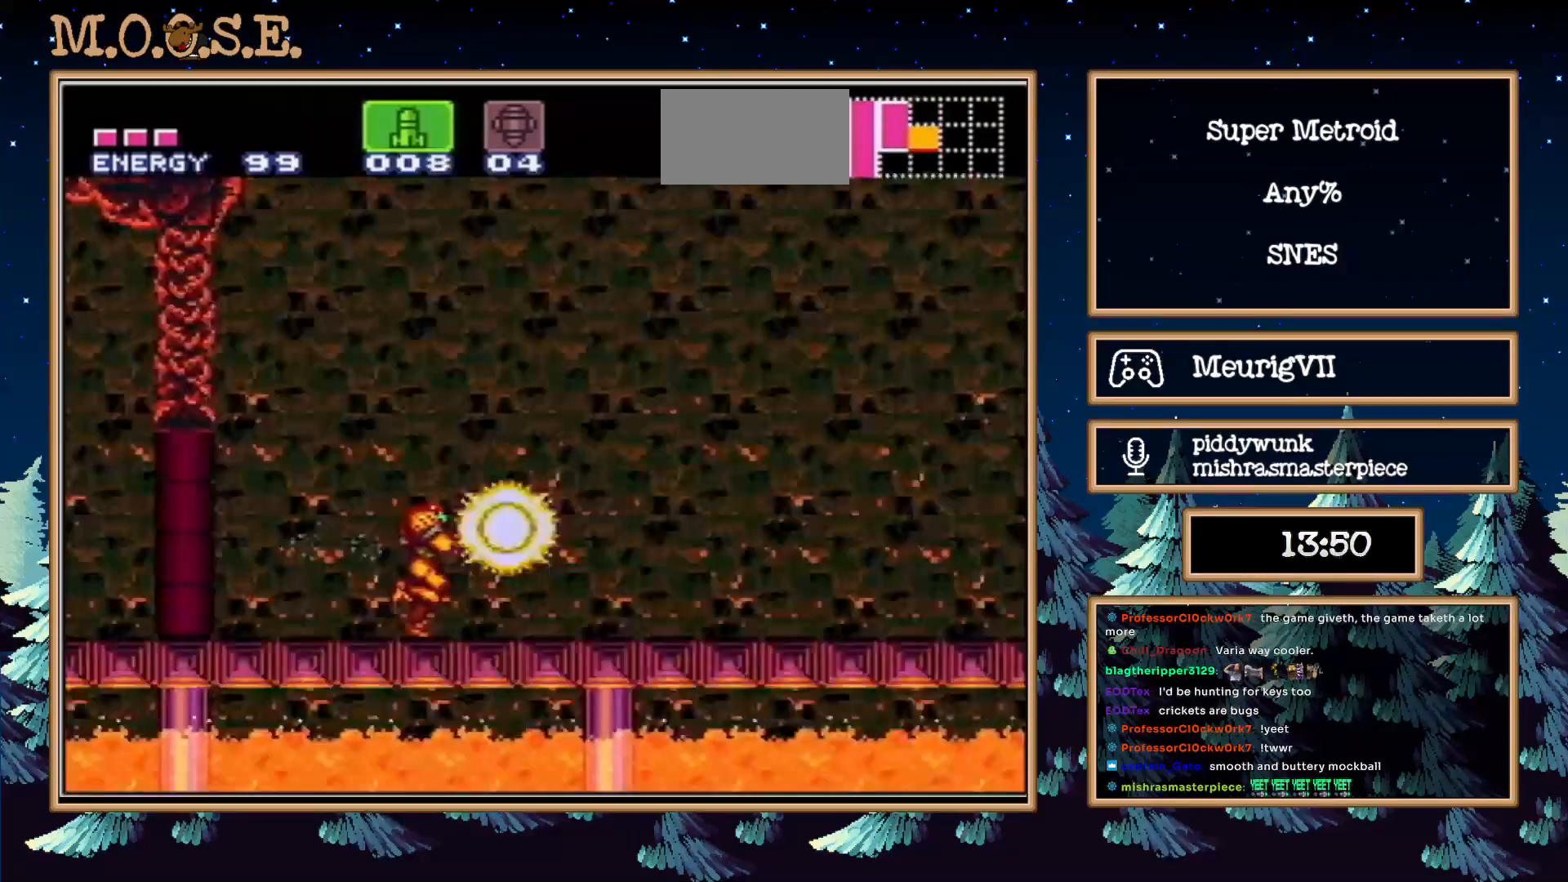
{"buttons": ["B", "DPAD_RIGHT"], "events": [[100, "Y", "down"], [200, "Y", "up"]]}
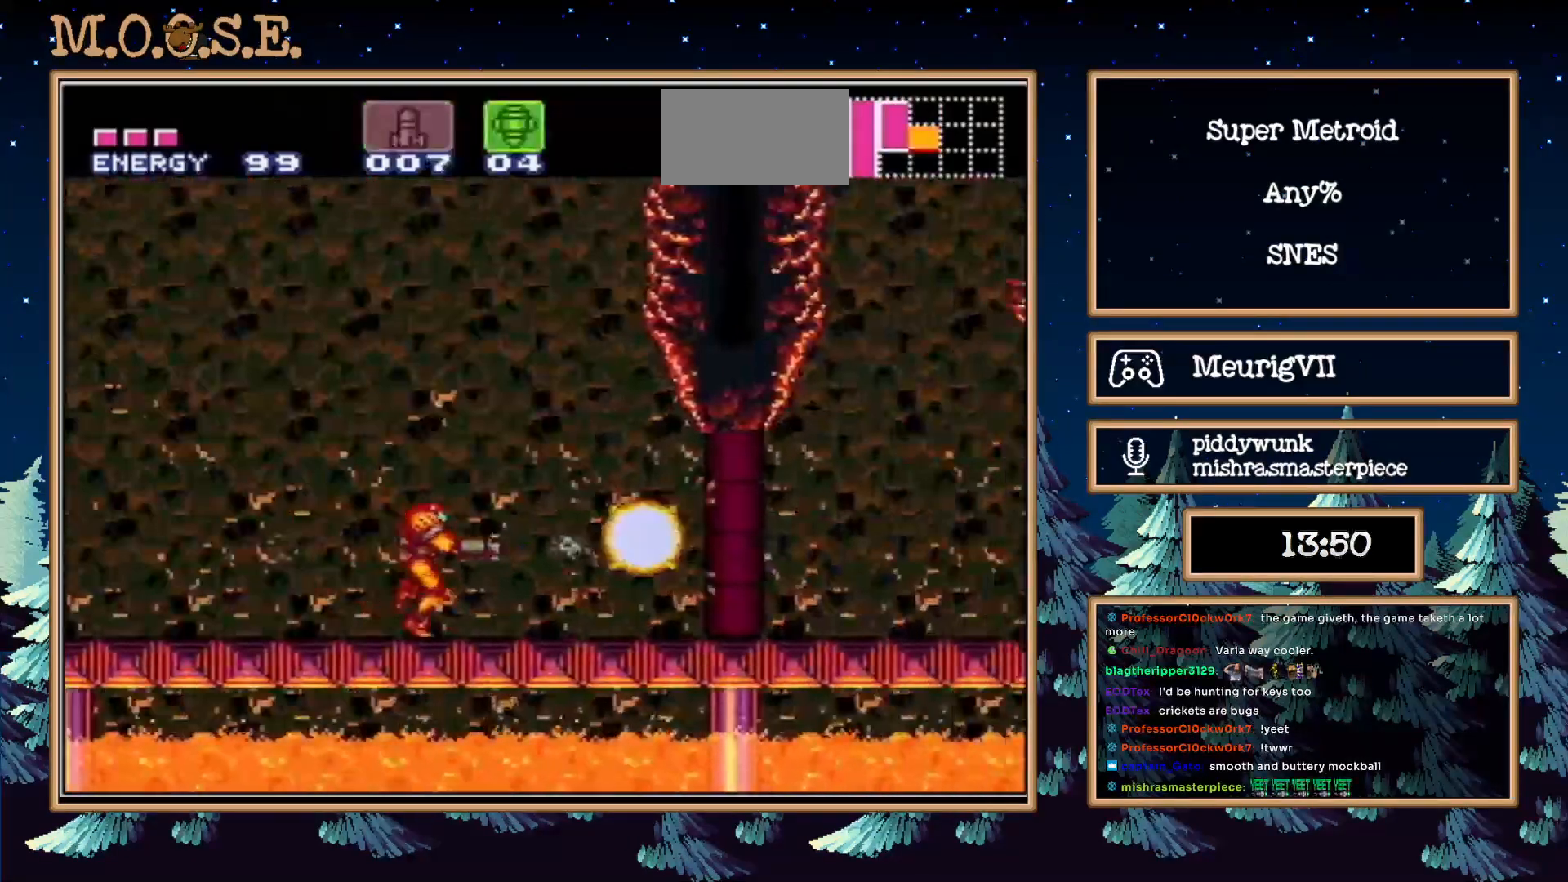
{"buttons": ["A", "B", "DPAD_RIGHT"], "events": [[167, "A", "down"]]}